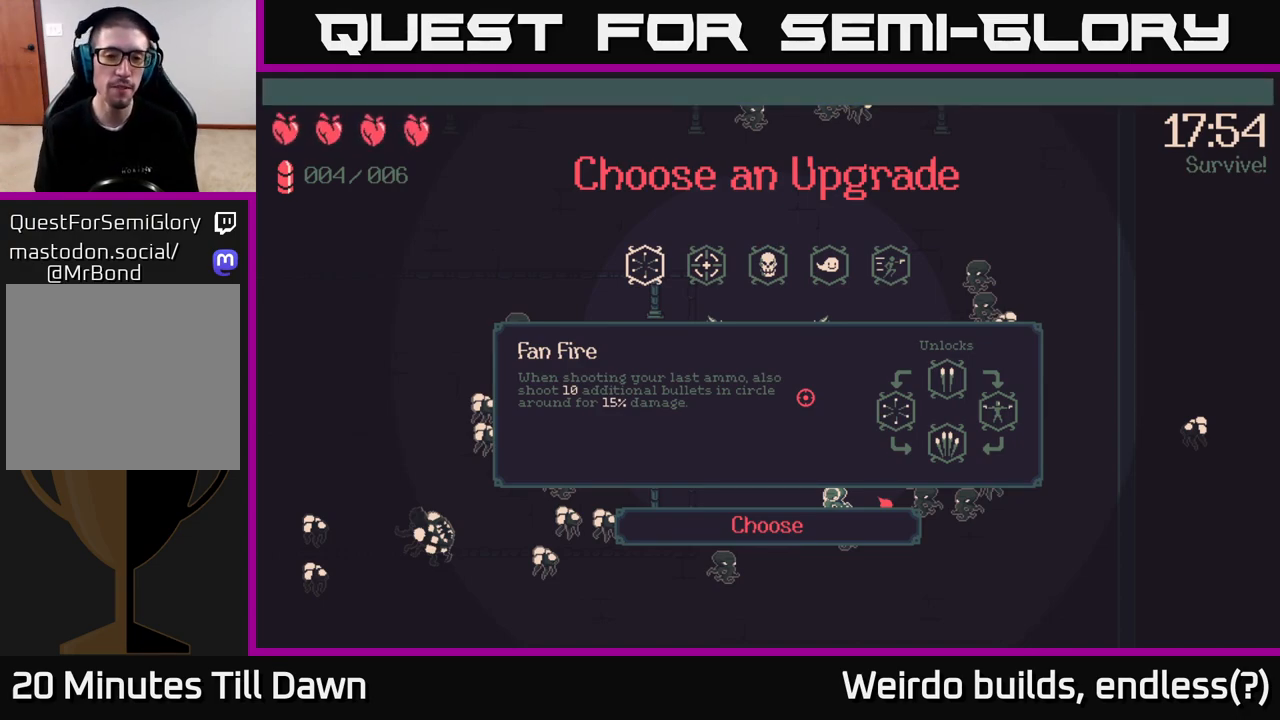
Gameplay with a controller (Xbox layout); each line is a JSON object with the inputs held at the frame after it. "events" lists button and stick changes between this image and that frame as [ms after this image, input, new state], when the widget could be followed in between. Not read: L3 R3.
{"buttons": [], "left_stick": "center", "right_stick": "center", "events": [[183, "DPAD_RIGHT", "down"], [300, "DPAD_RIGHT", "up"]]}
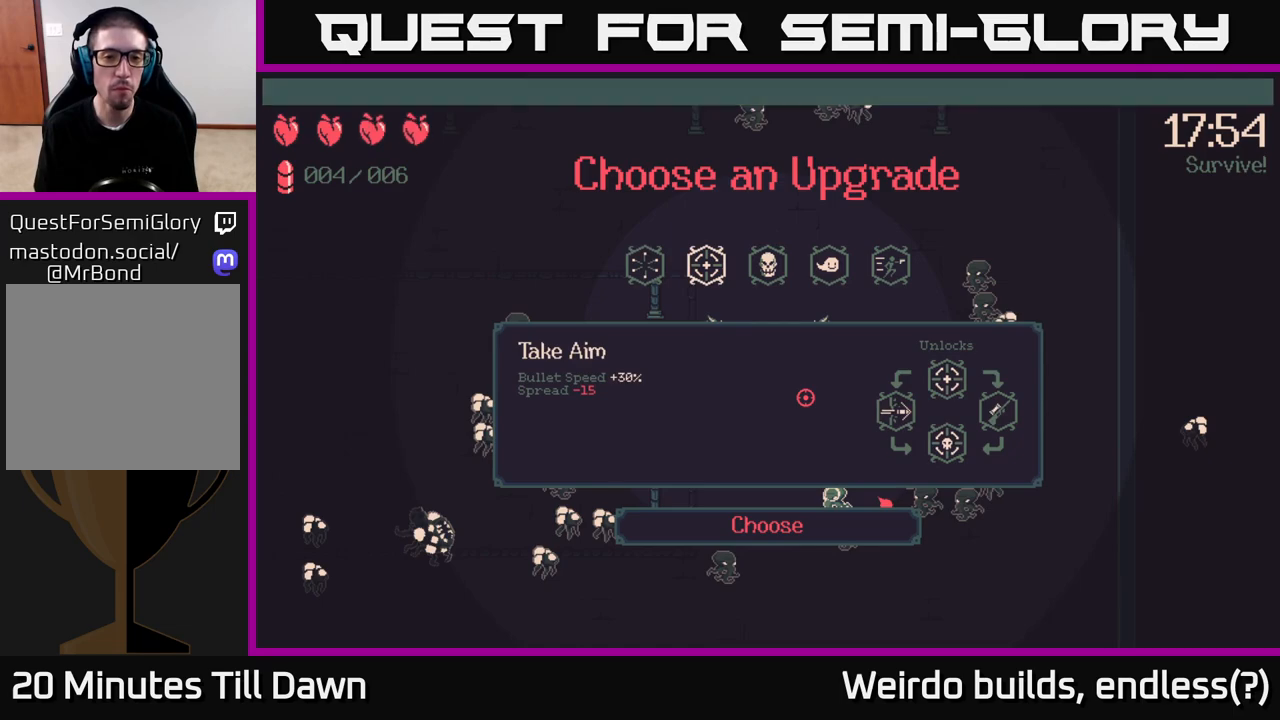
{"buttons": [], "left_stick": "center", "right_stick": "center", "events": [[300, "DPAD_RIGHT", "down"], [450, "DPAD_RIGHT", "up"]]}
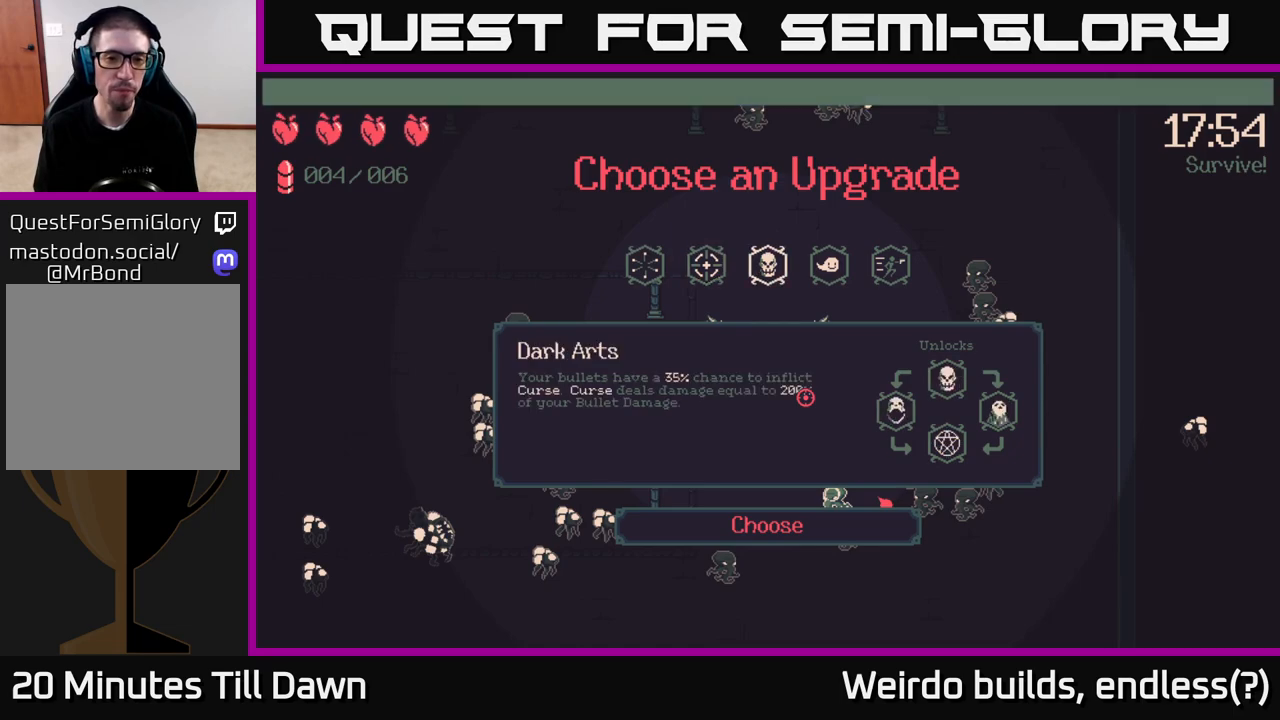
{"buttons": [], "left_stick": "center", "right_stick": "center", "events": [[117, "DPAD_LEFT", "down"], [250, "DPAD_LEFT", "up"], [333, "DPAD_LEFT", "down"], [450, "DPAD_LEFT", "up"]]}
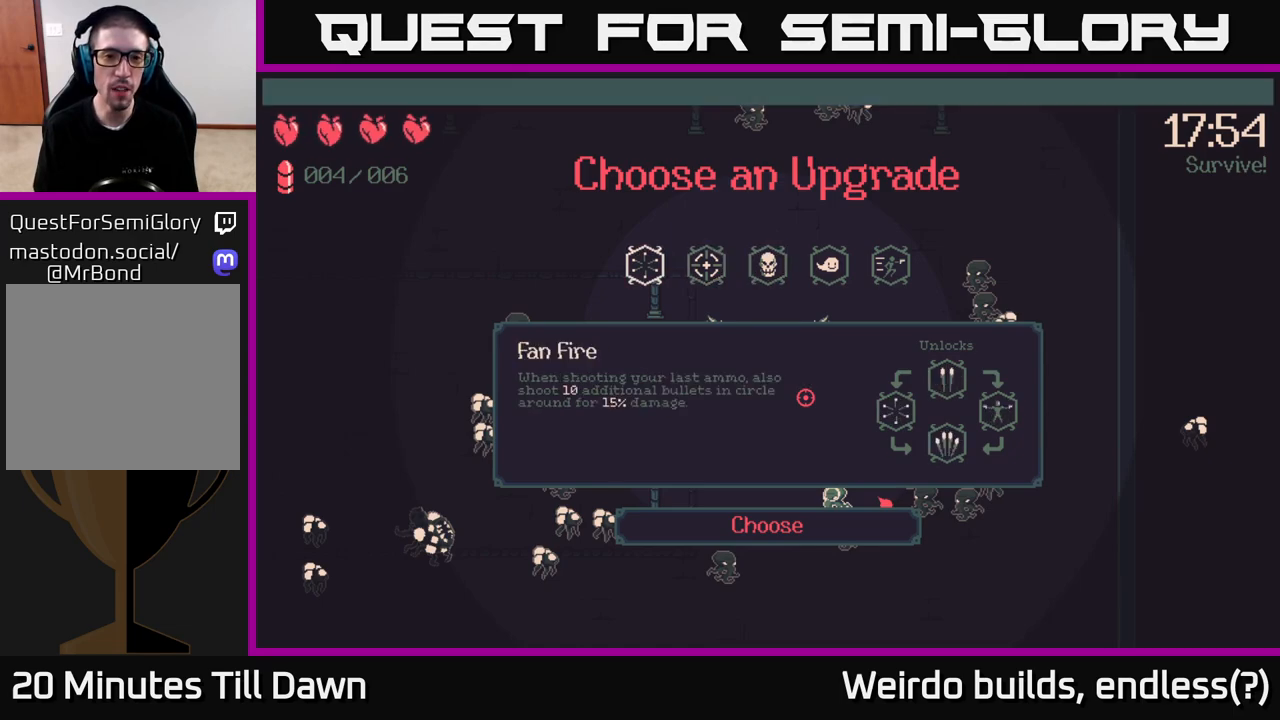
{"buttons": [], "left_stick": "center", "right_stick": "center", "events": [[183, "DPAD_RIGHT", "down"], [300, "DPAD_RIGHT", "up"]]}
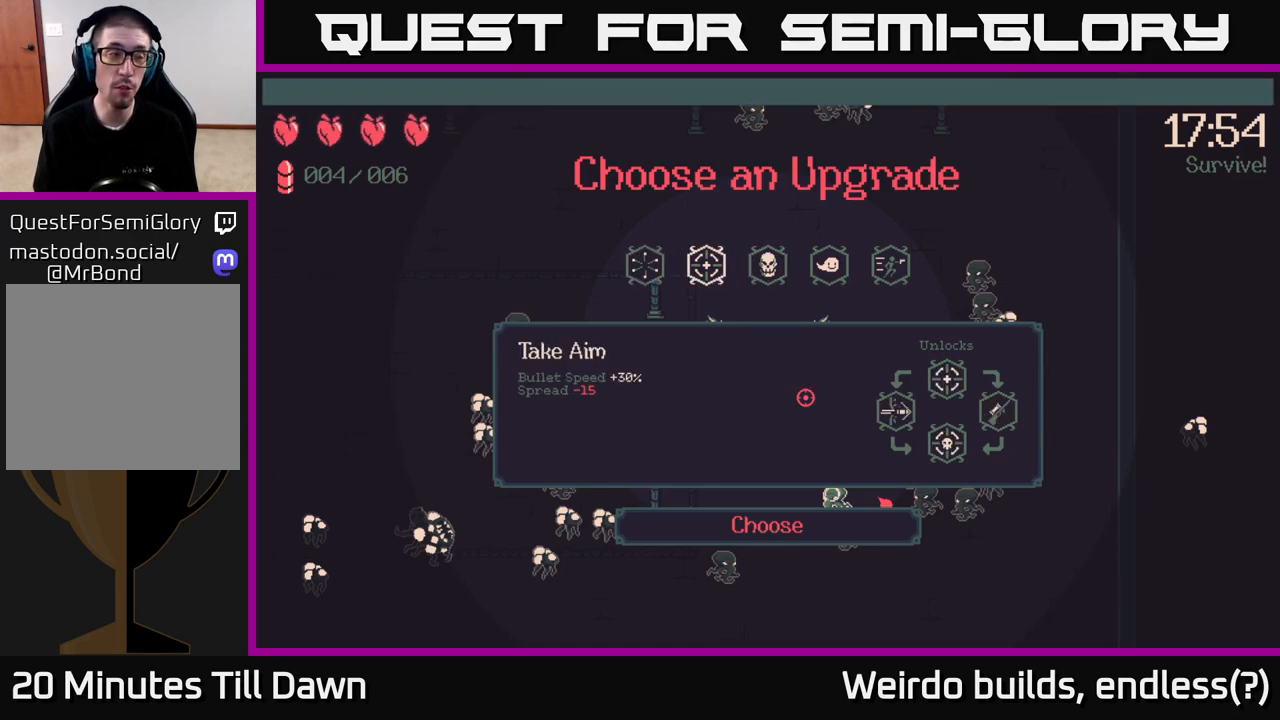
{"buttons": [], "left_stick": "center", "right_stick": "center", "events": []}
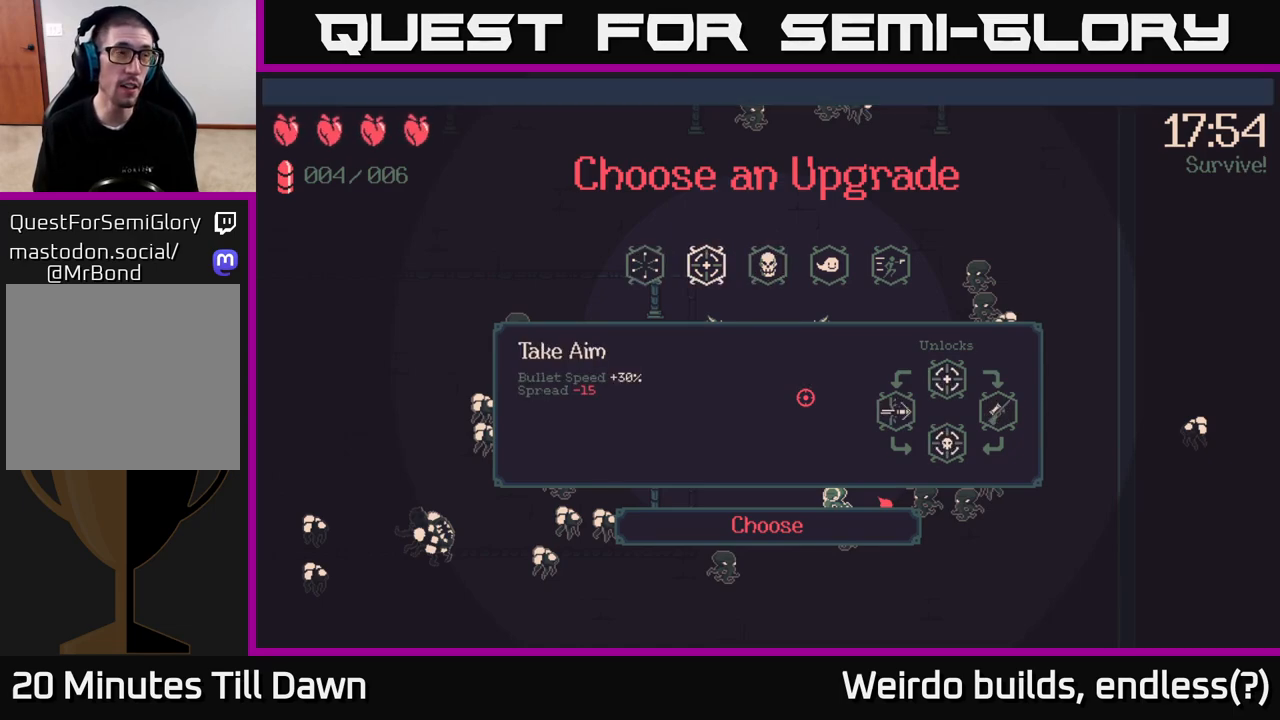
{"buttons": [], "left_stick": "center", "right_stick": "center", "events": []}
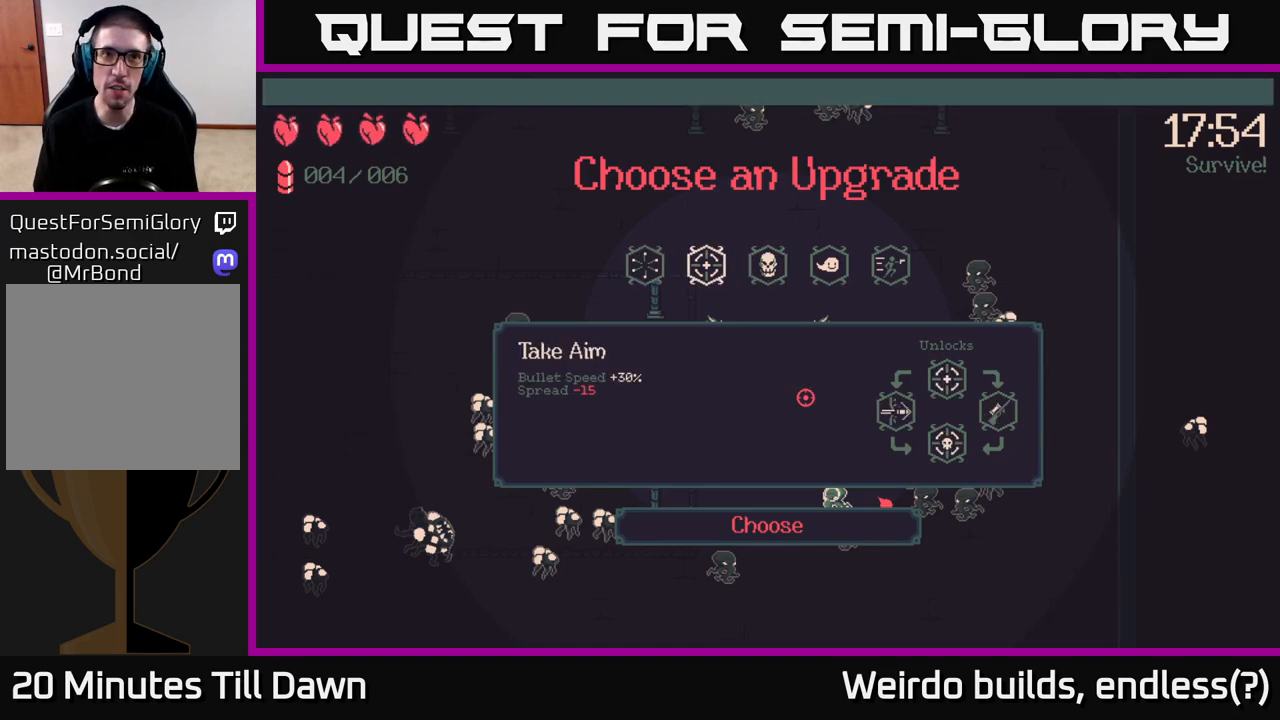
{"buttons": [], "left_stick": "center", "right_stick": "center", "events": [[250, "DPAD_LEFT", "down"], [367, "DPAD_LEFT", "up"]]}
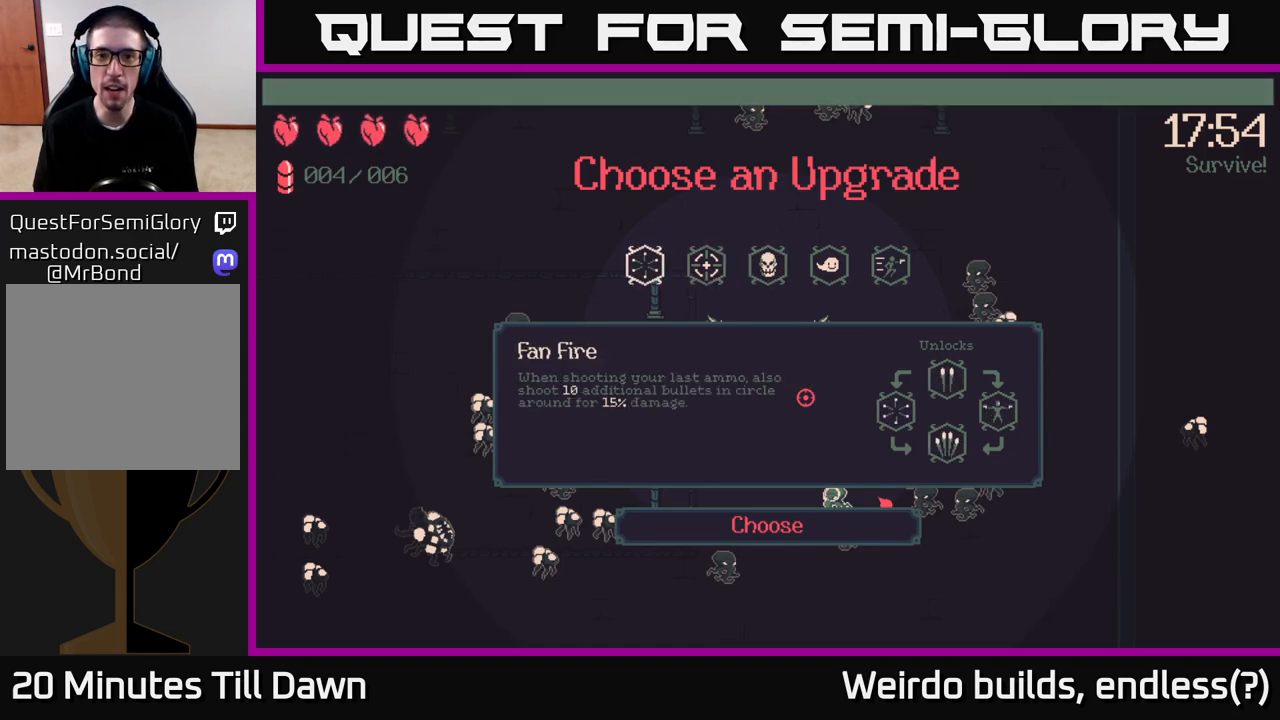
{"buttons": [], "left_stick": "center", "right_stick": "center", "events": [[33, "DPAD_RIGHT", "down"], [133, "DPAD_RIGHT", "up"], [217, "DPAD_RIGHT", "down"], [333, "DPAD_RIGHT", "up"]]}
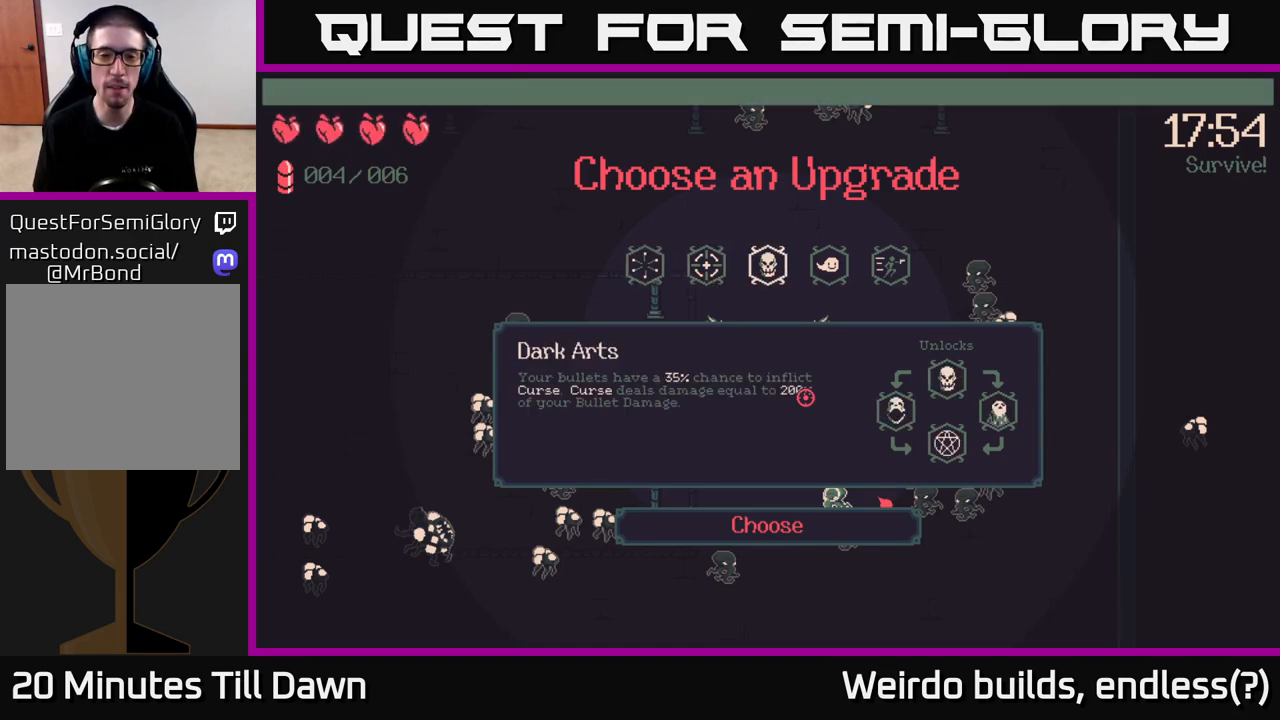
{"buttons": [], "left_stick": "center", "right_stick": "center", "events": []}
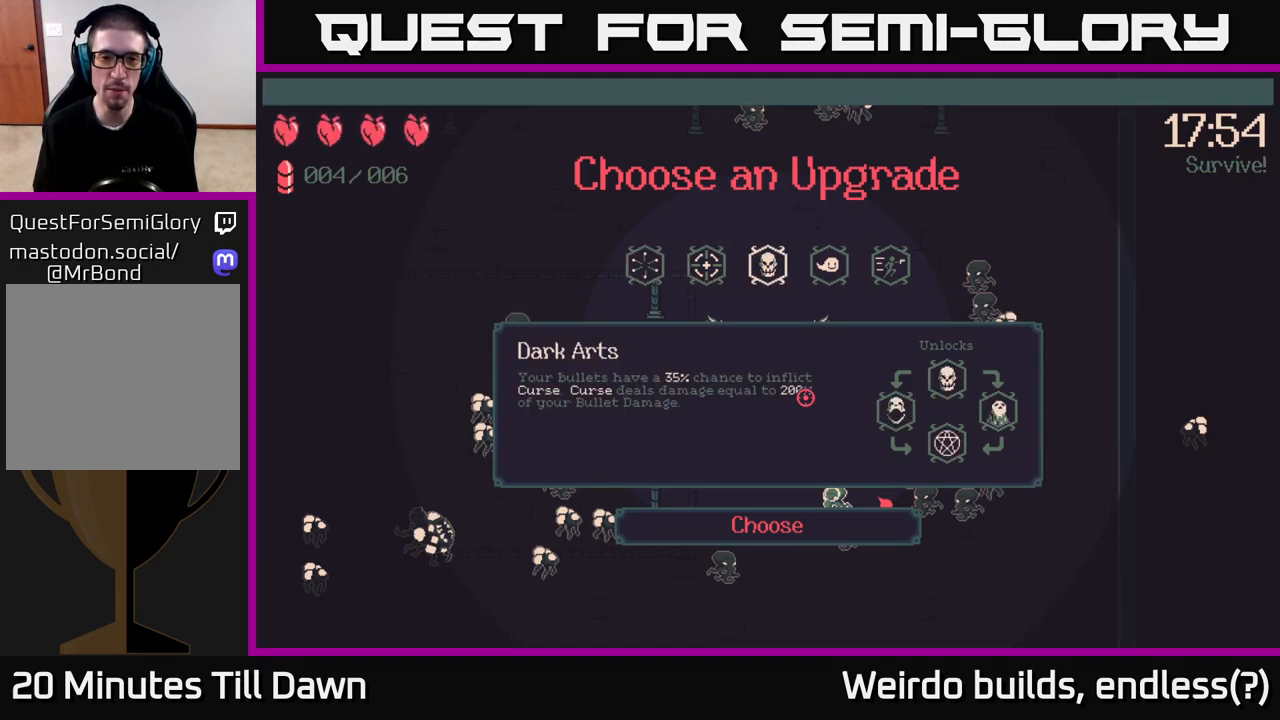
{"buttons": [], "left_stick": "center", "right_stick": "center", "events": [[50, "DPAD_LEFT", "down"], [167, "DPAD_LEFT", "up"], [300, "DPAD_RIGHT", "down"], [433, "DPAD_RIGHT", "up"]]}
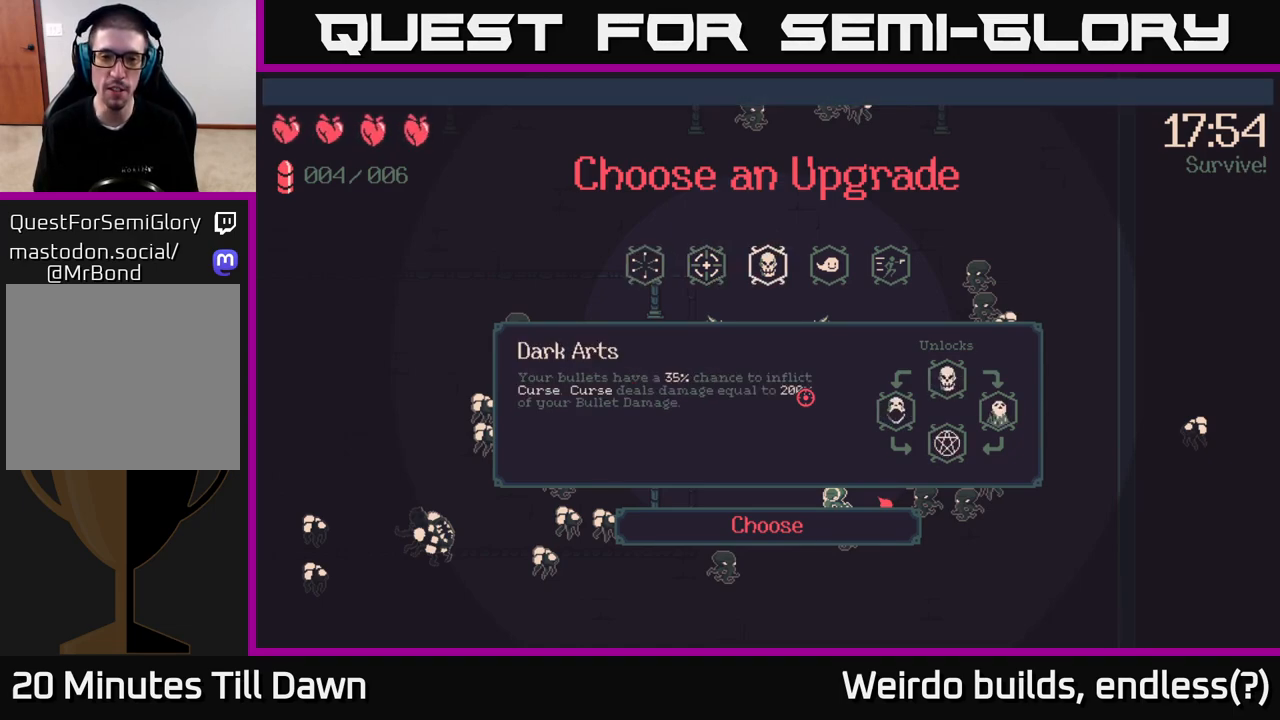
{"buttons": ["DPAD_RIGHT"], "left_stick": "center", "right_stick": "center", "events": [[417, "DPAD_RIGHT", "down"]]}
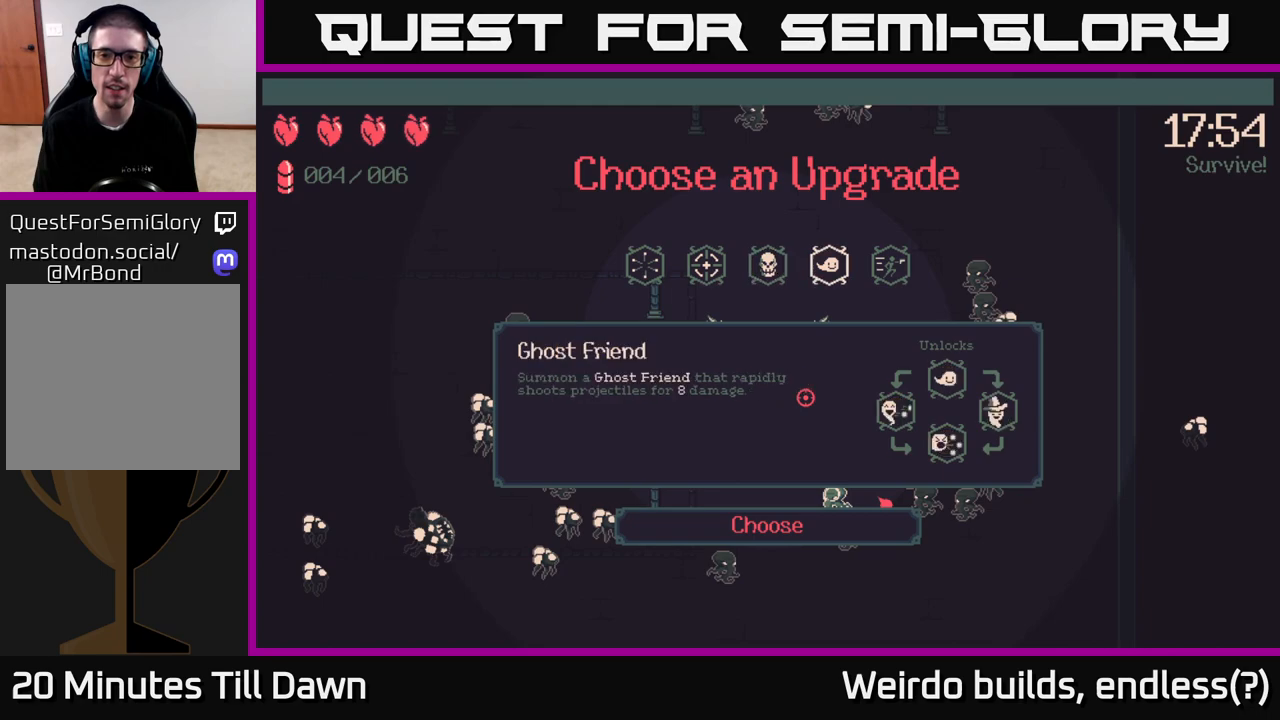
{"buttons": [], "left_stick": "center", "right_stick": "center", "events": [[33, "DPAD_RIGHT", "up"]]}
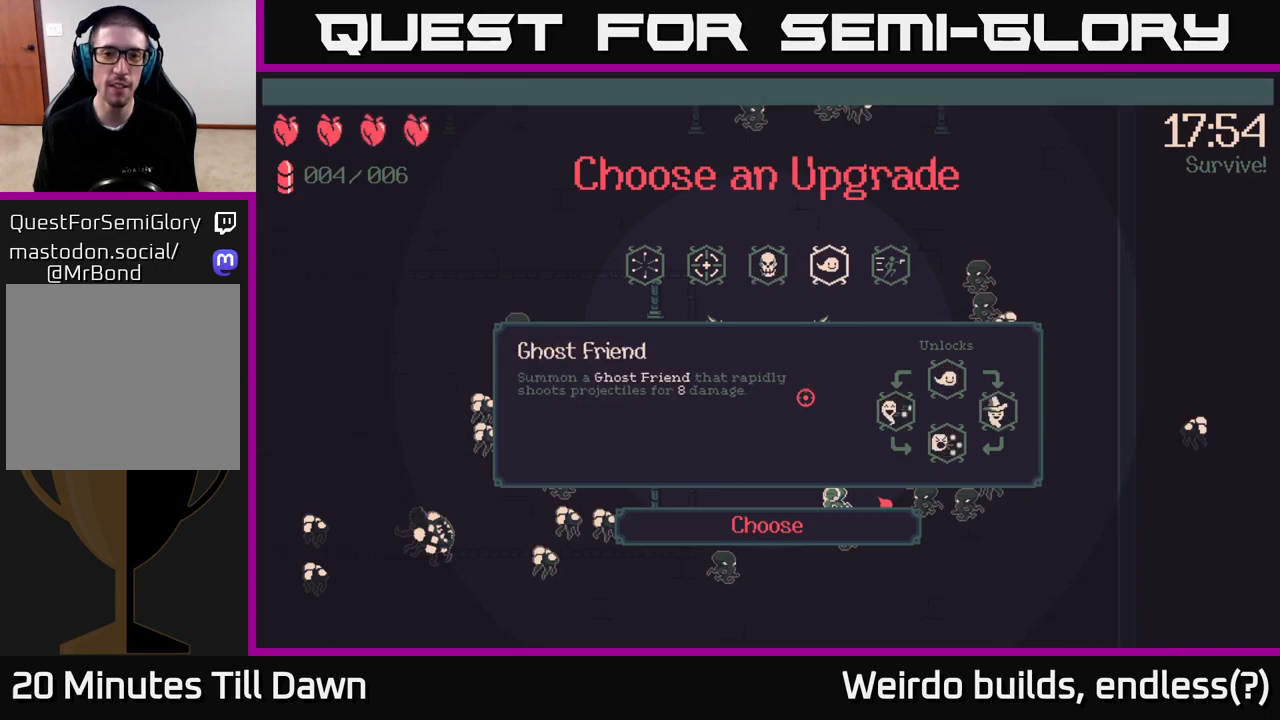
{"buttons": [], "left_stick": "center", "right_stick": "center", "events": []}
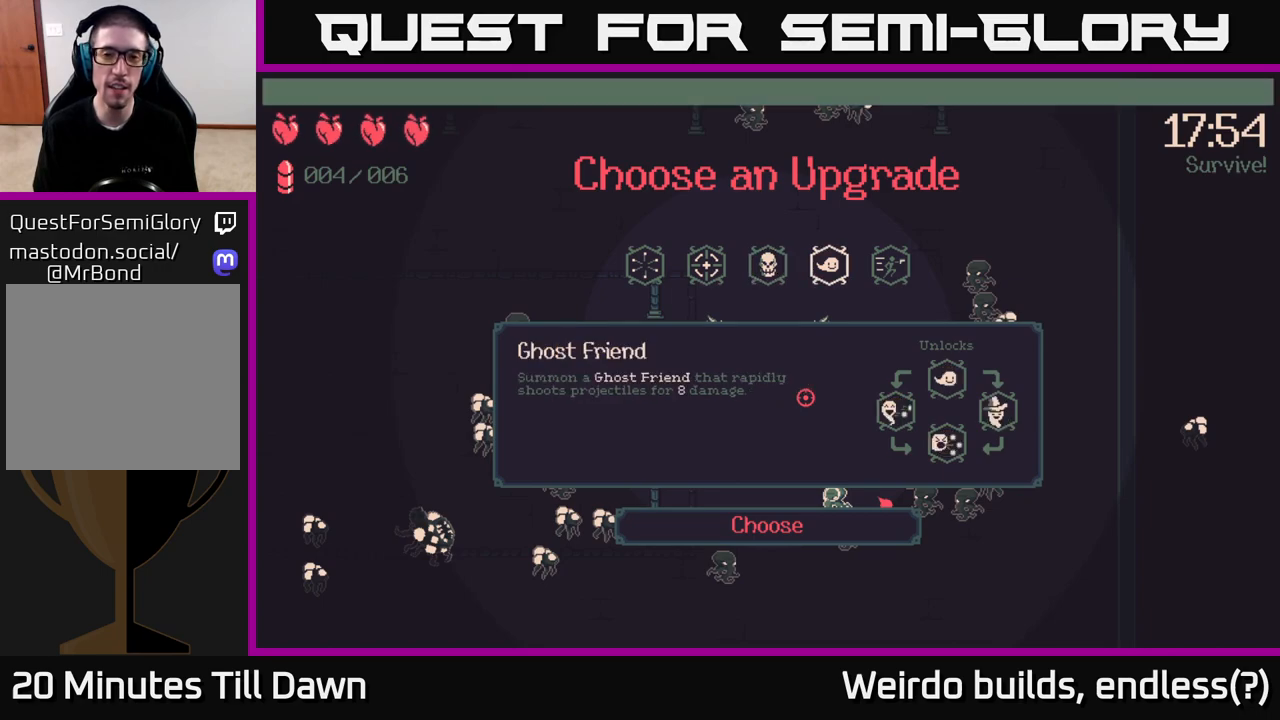
{"buttons": [], "left_stick": "center", "right_stick": "center", "events": []}
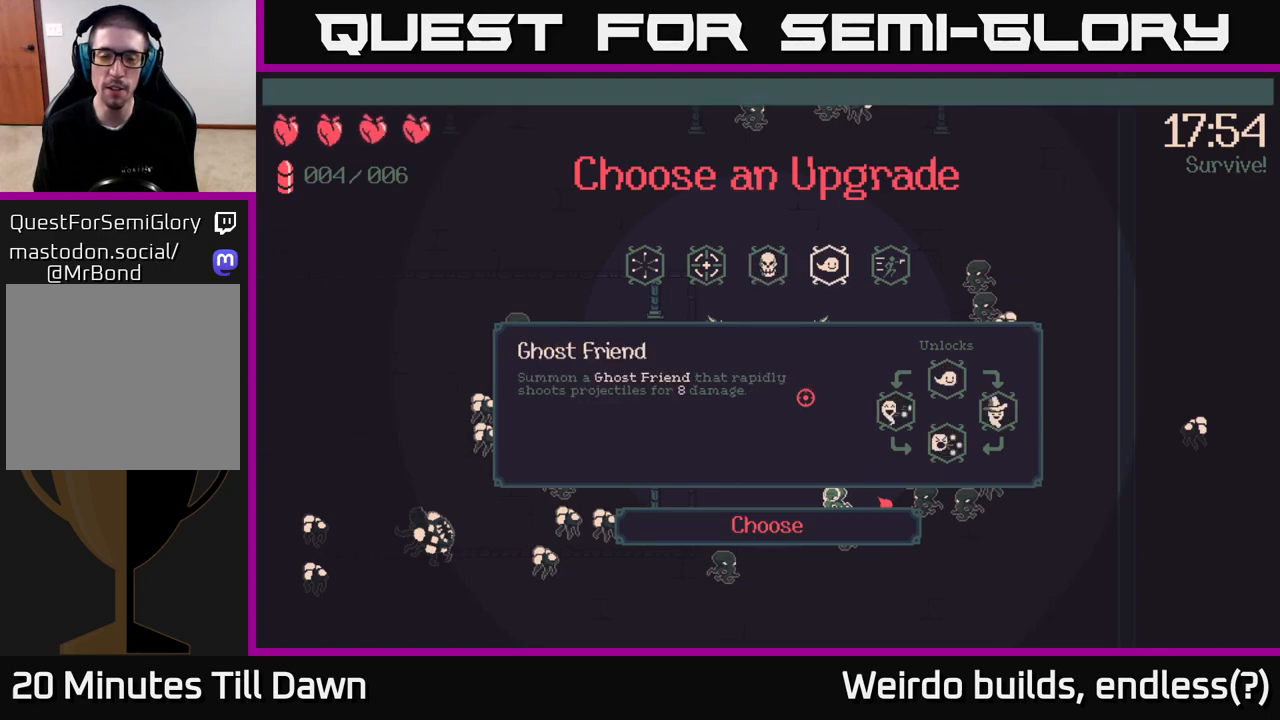
{"buttons": [], "left_stick": "center", "right_stick": "center", "events": []}
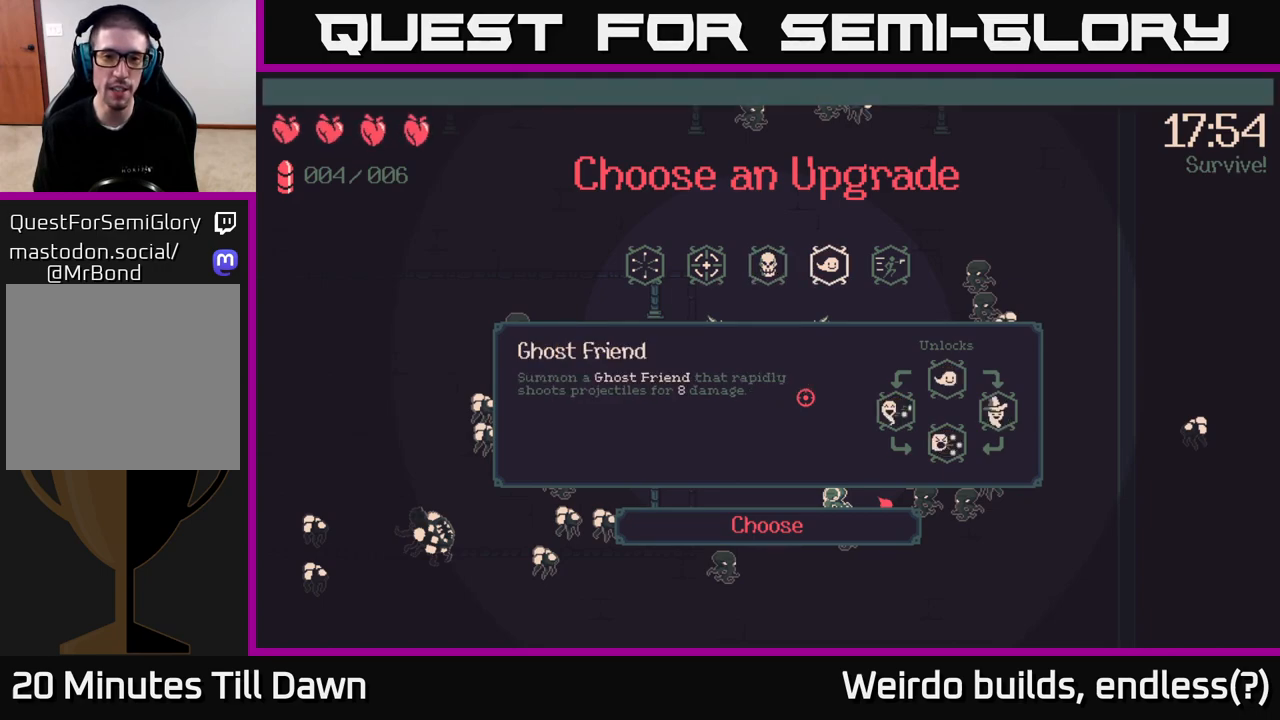
{"buttons": [], "left_stick": "center", "right_stick": "center", "events": []}
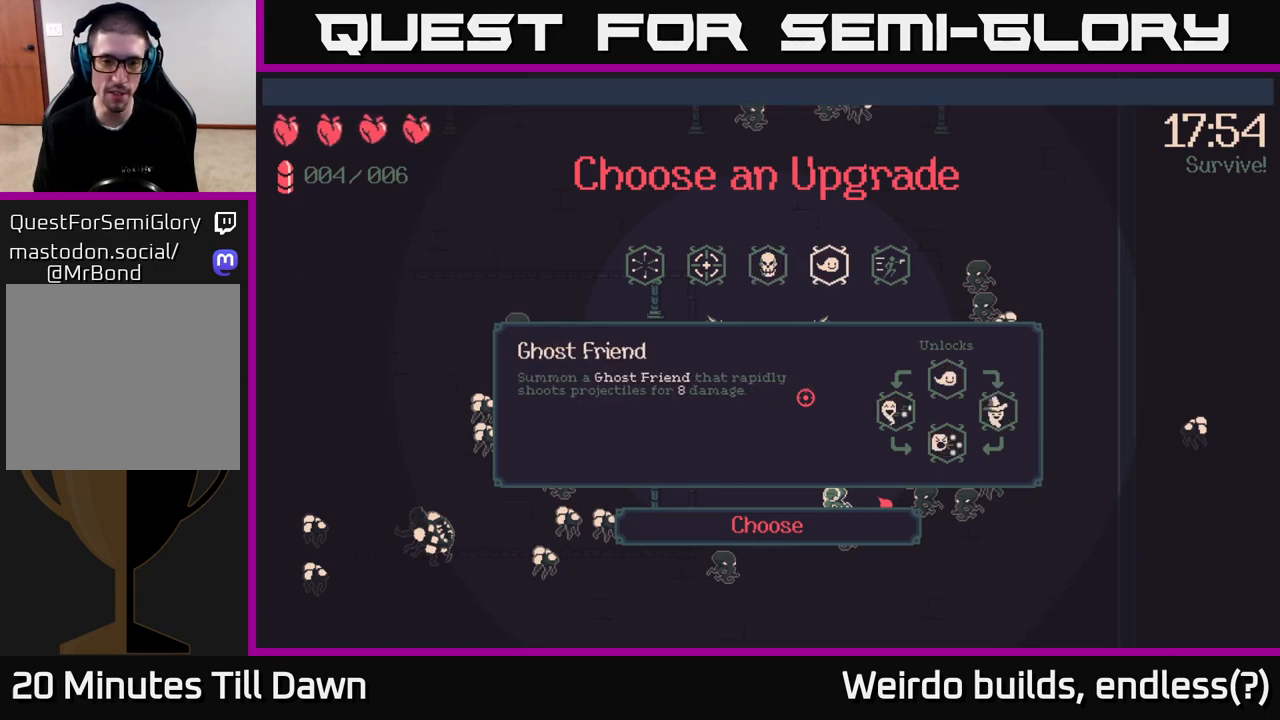
{"buttons": [], "left_stick": "center", "right_stick": "center", "events": [[333, "DPAD_LEFT", "down"], [450, "DPAD_LEFT", "up"]]}
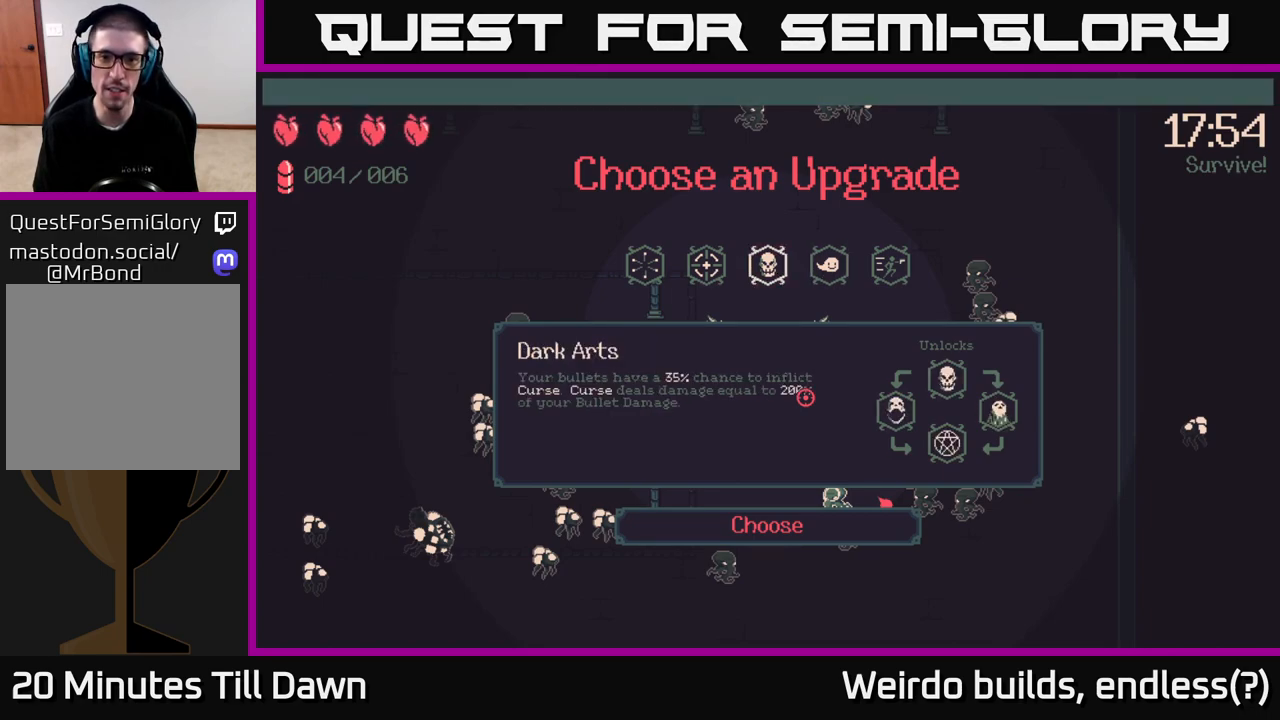
{"buttons": ["DPAD_RIGHT"], "left_stick": "center", "right_stick": "center", "events": [[33, "DPAD_LEFT", "down"], [117, "DPAD_LEFT", "up"], [400, "DPAD_RIGHT", "down"]]}
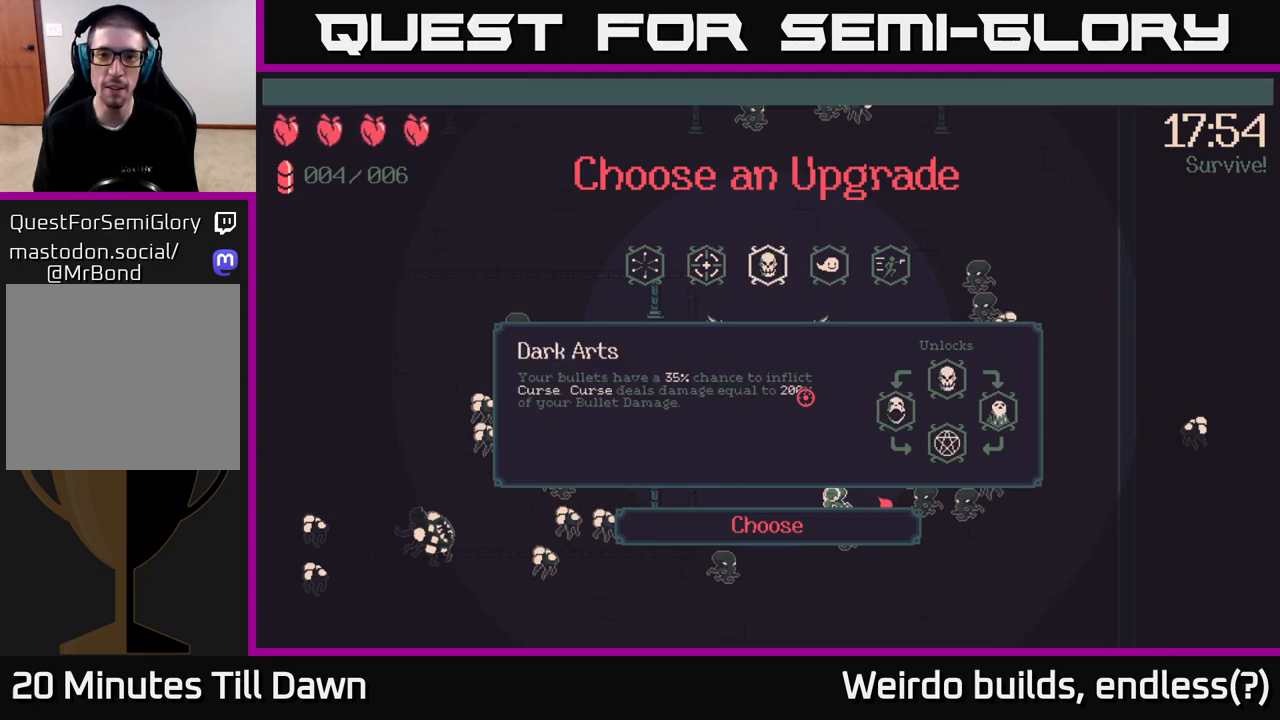
{"buttons": [], "left_stick": "center", "right_stick": "center", "events": [[17, "DPAD_RIGHT", "up"]]}
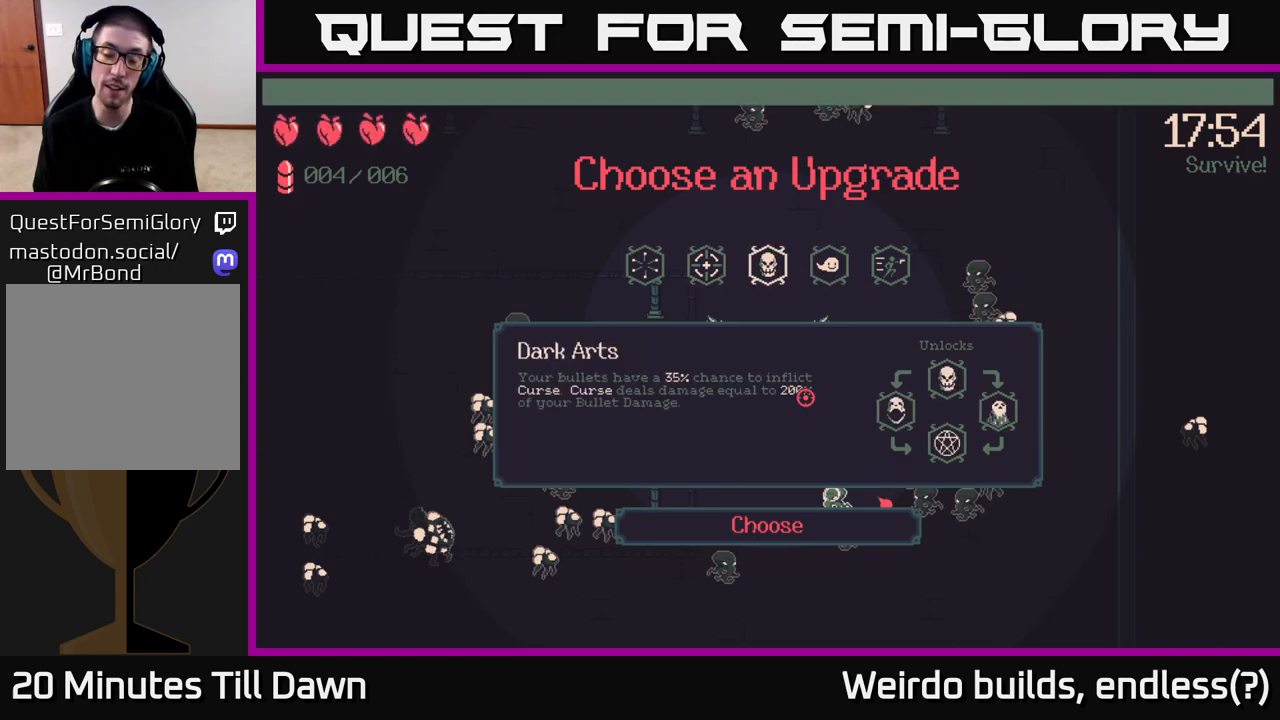
{"buttons": ["DPAD_LEFT"], "left_stick": "center", "right_stick": "center", "events": [[150, "DPAD_RIGHT", "down"], [250, "DPAD_RIGHT", "up"], [500, "DPAD_LEFT", "down"]]}
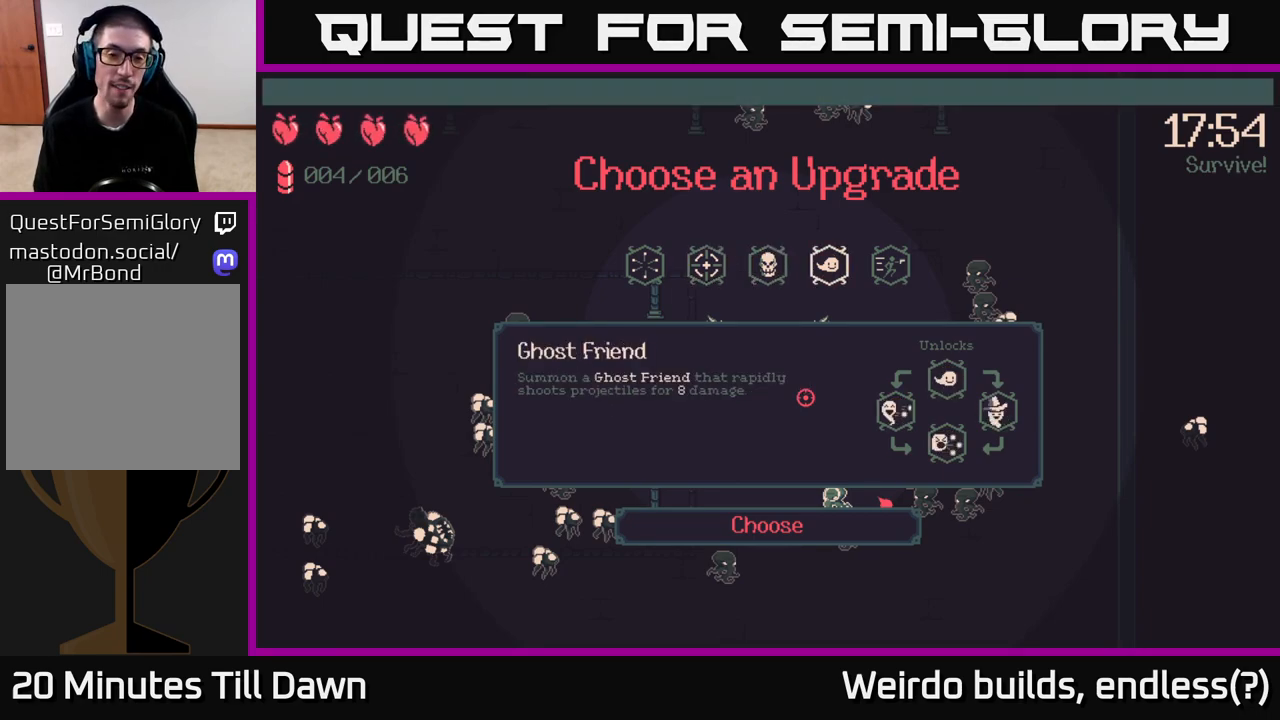
{"buttons": [], "left_stick": "center", "right_stick": "center", "events": [[117, "DPAD_LEFT", "up"], [217, "DPAD_LEFT", "down"], [317, "DPAD_LEFT", "up"], [400, "DPAD_LEFT", "down"], [467, "DPAD_LEFT", "up"]]}
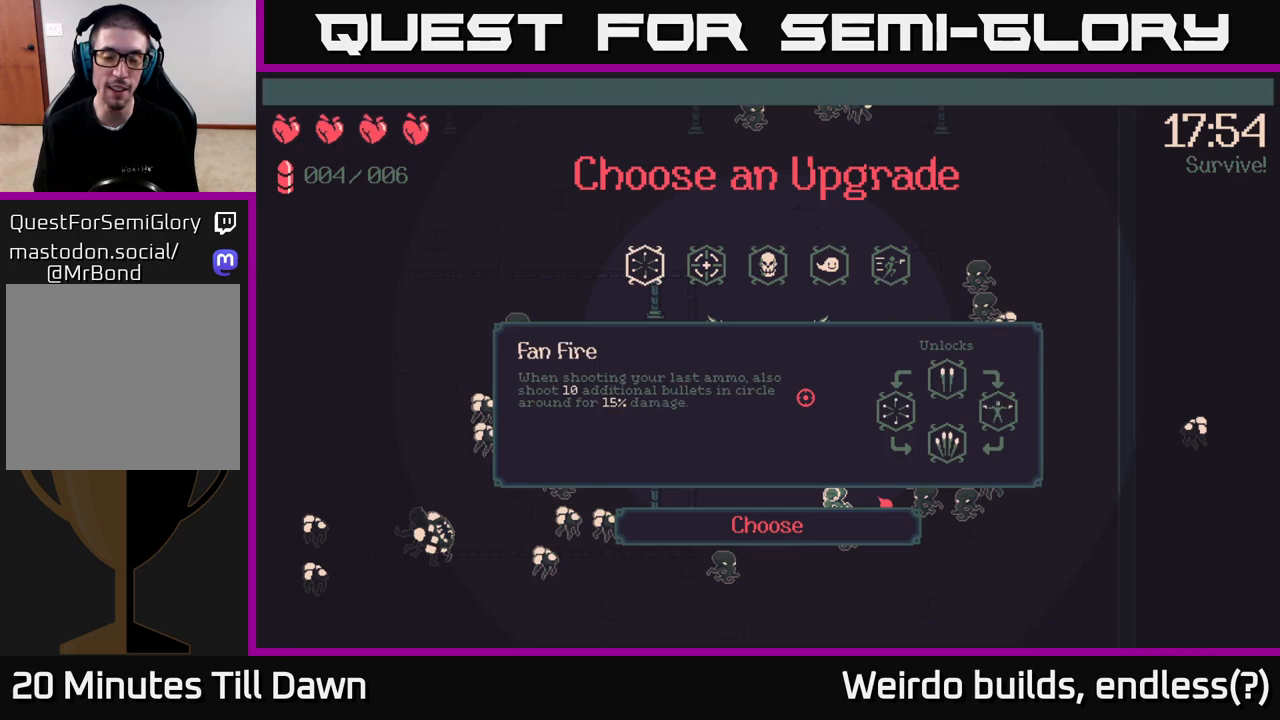
{"buttons": [], "left_stick": "center", "right_stick": "center", "events": [[400, "DPAD_RIGHT", "down"], [467, "DPAD_RIGHT", "up"]]}
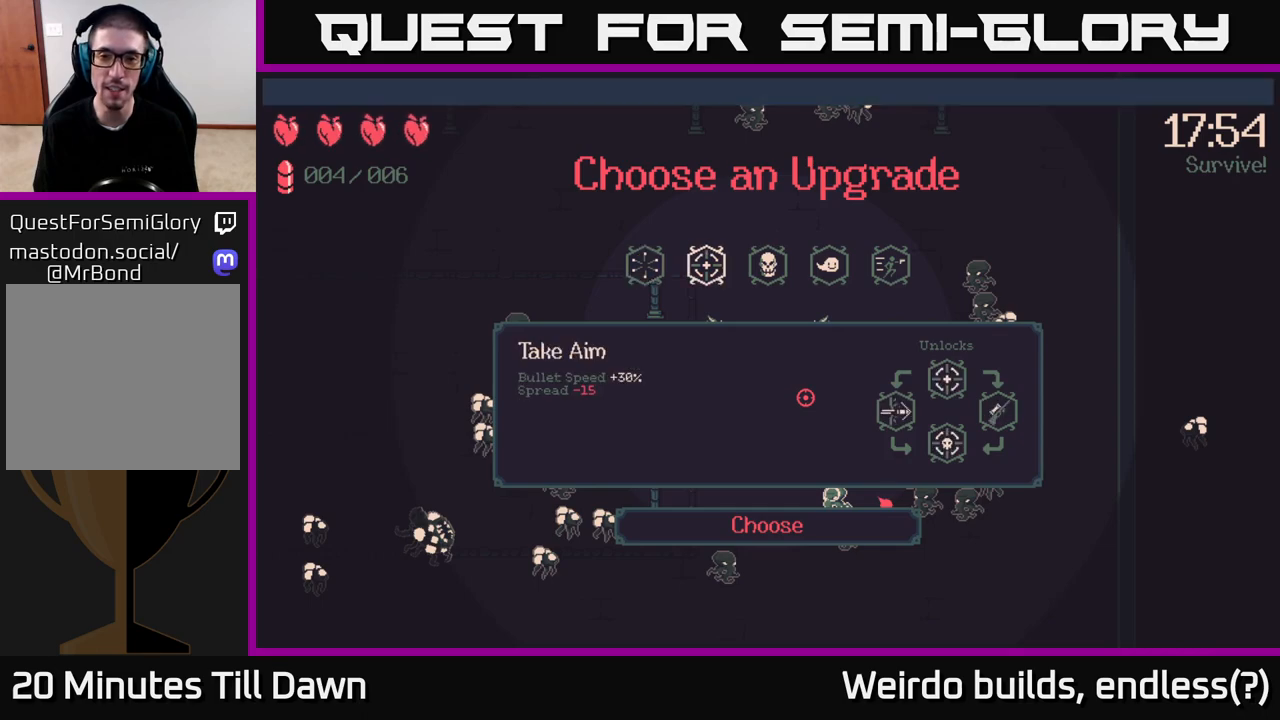
{"buttons": [], "left_stick": "center", "right_stick": "center", "events": [[67, "DPAD_RIGHT", "down"], [133, "DPAD_RIGHT", "up"], [217, "DPAD_RIGHT", "down"], [283, "DPAD_RIGHT", "up"], [367, "DPAD_RIGHT", "down"], [433, "DPAD_RIGHT", "up"]]}